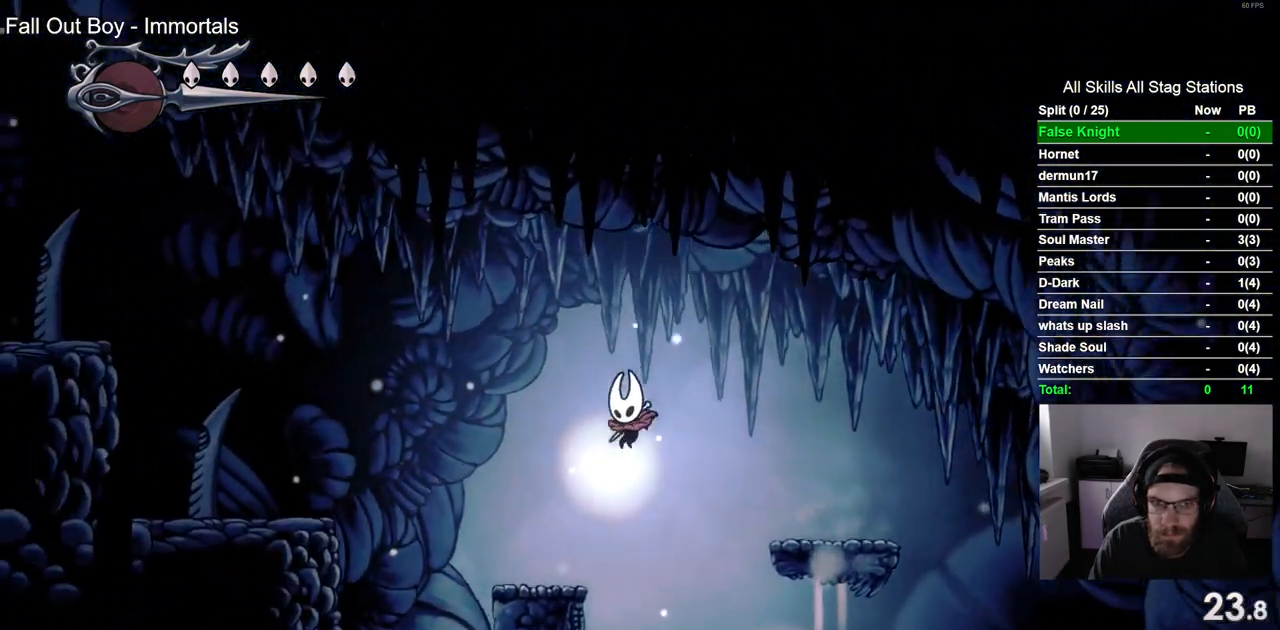
Gameplay with a controller (PlayStation layout); each line is a JSON object with the inputs held at the frame after it. "events" lists button and stick changes between this image and that frame as [ms after this image, input, new state], when the widget could be followed in between.
{"buttons": ["CROSS", "DPAD_LEFT"], "left_stick": "center", "right_stick": "center", "events": []}
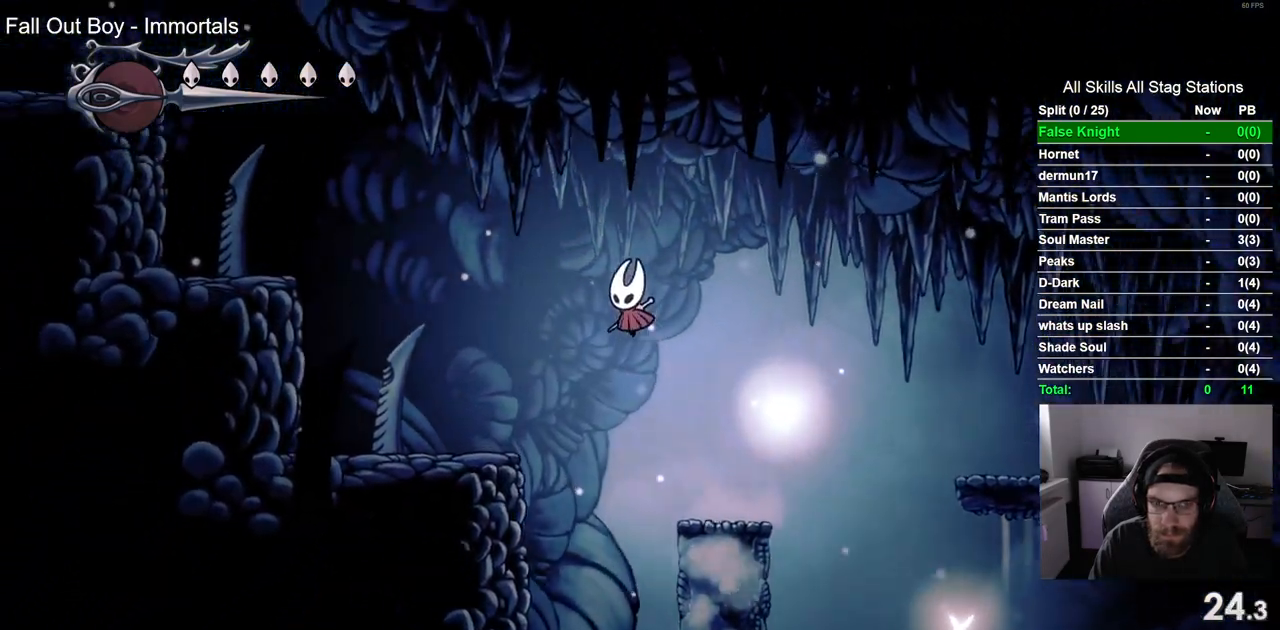
{"buttons": ["CROSS", "DPAD_DOWN", "DPAD_LEFT"], "left_stick": "center", "right_stick": "center", "events": [[17, "CROSS", "up"], [383, "DPAD_DOWN", "down"], [483, "CROSS", "down"]]}
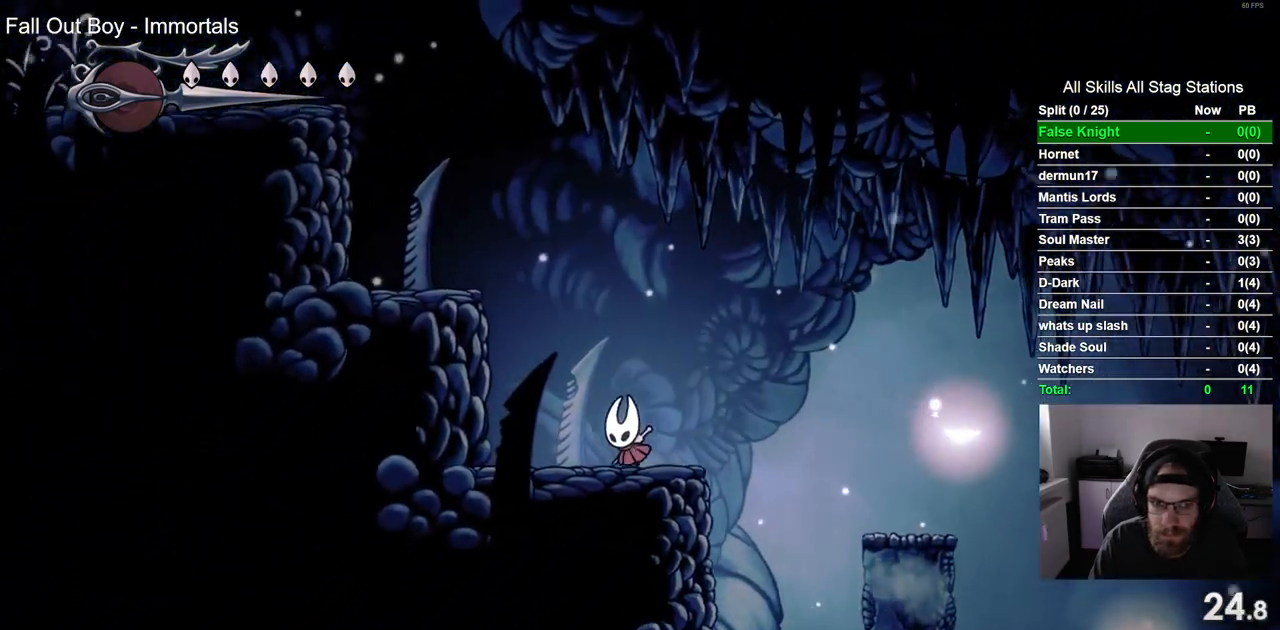
{"buttons": ["CROSS", "SQUARE", "DPAD_DOWN", "DPAD_LEFT"], "left_stick": "center", "right_stick": "center", "events": [[450, "SQUARE", "down"]]}
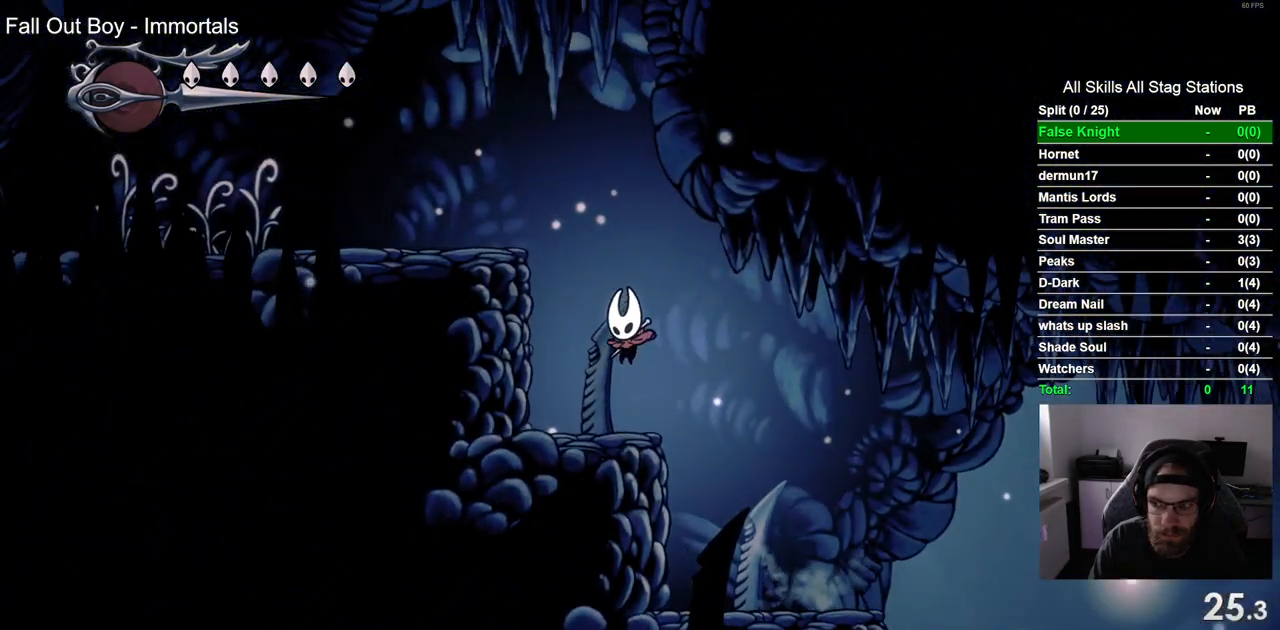
{"buttons": ["DPAD_LEFT"], "left_stick": "center", "right_stick": "center", "events": [[400, "SQUARE", "up"], [433, "DPAD_DOWN", "up"], [500, "CROSS", "up"]]}
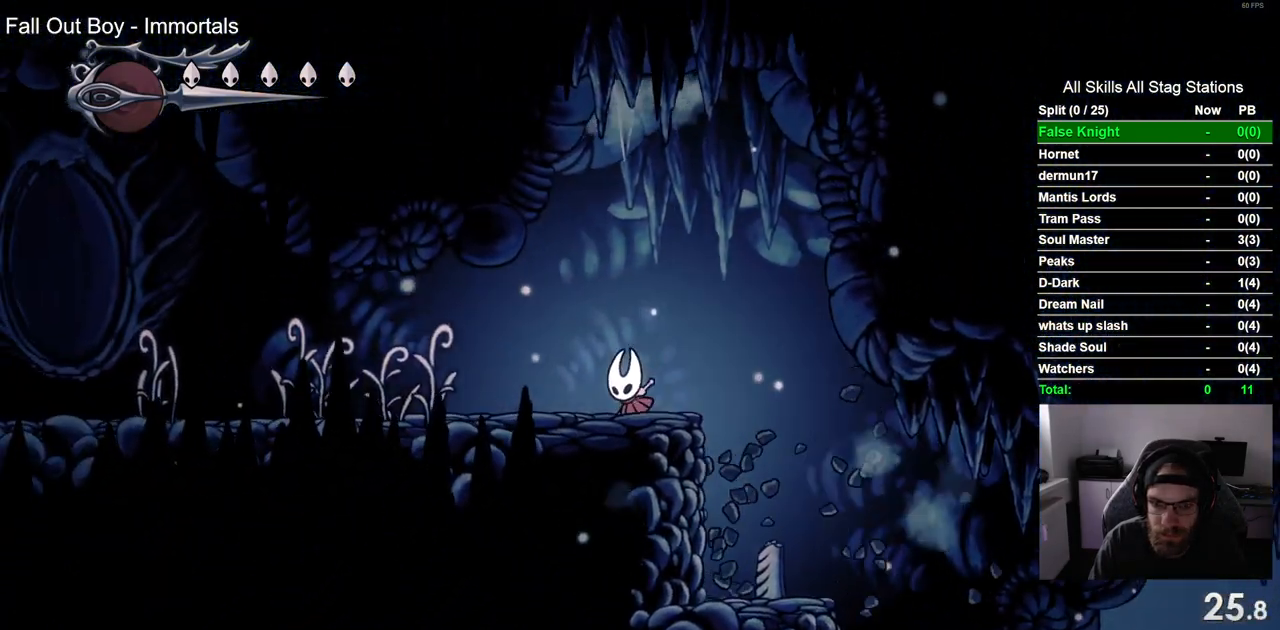
{"buttons": ["DPAD_LEFT"], "left_stick": "center", "right_stick": "center", "events": [[117, "SQUARE", "down"], [317, "SQUARE", "up"]]}
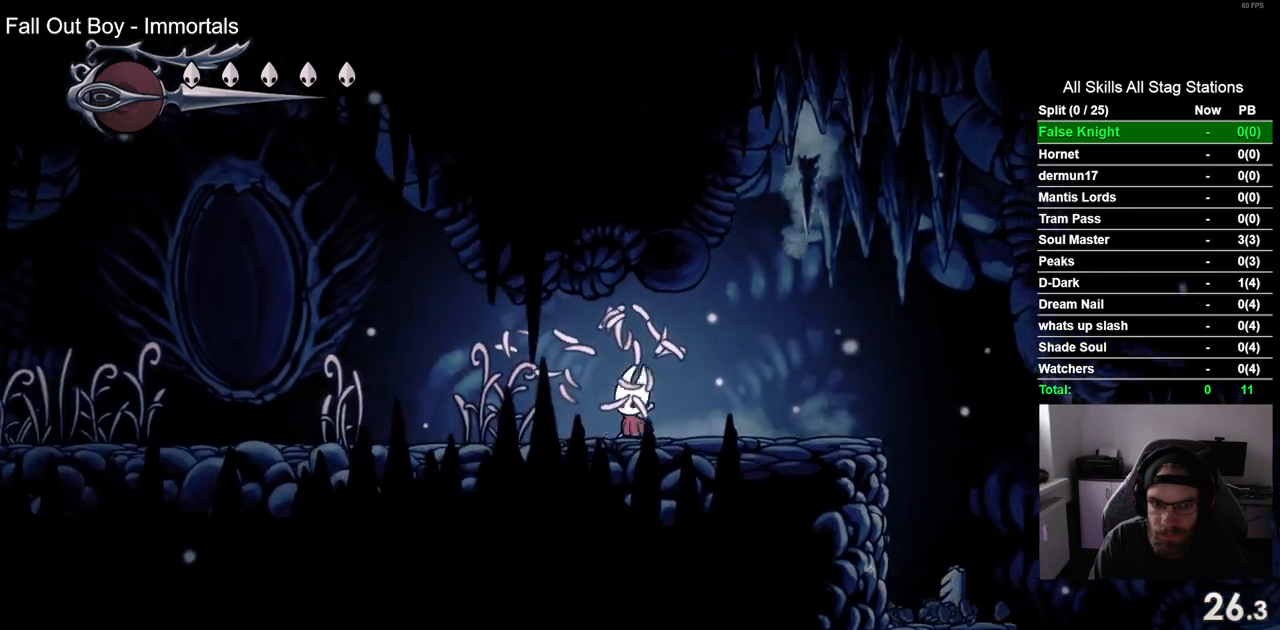
{"buttons": ["SQUARE", "DPAD_LEFT"], "left_stick": "center", "right_stick": "center", "events": [[33, "SQUARE", "down"], [233, "SQUARE", "up"], [500, "SQUARE", "down"]]}
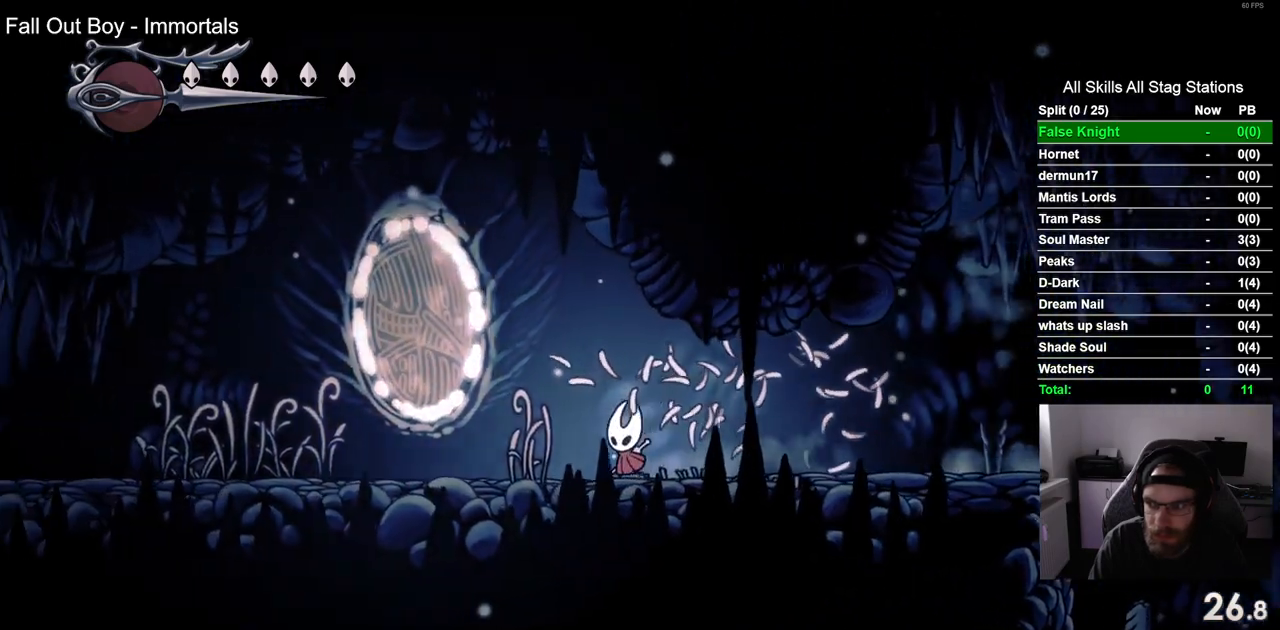
{"buttons": ["SQUARE", "DPAD_LEFT"], "left_stick": "center", "right_stick": "center", "events": [[200, "SQUARE", "up"], [450, "SQUARE", "down"]]}
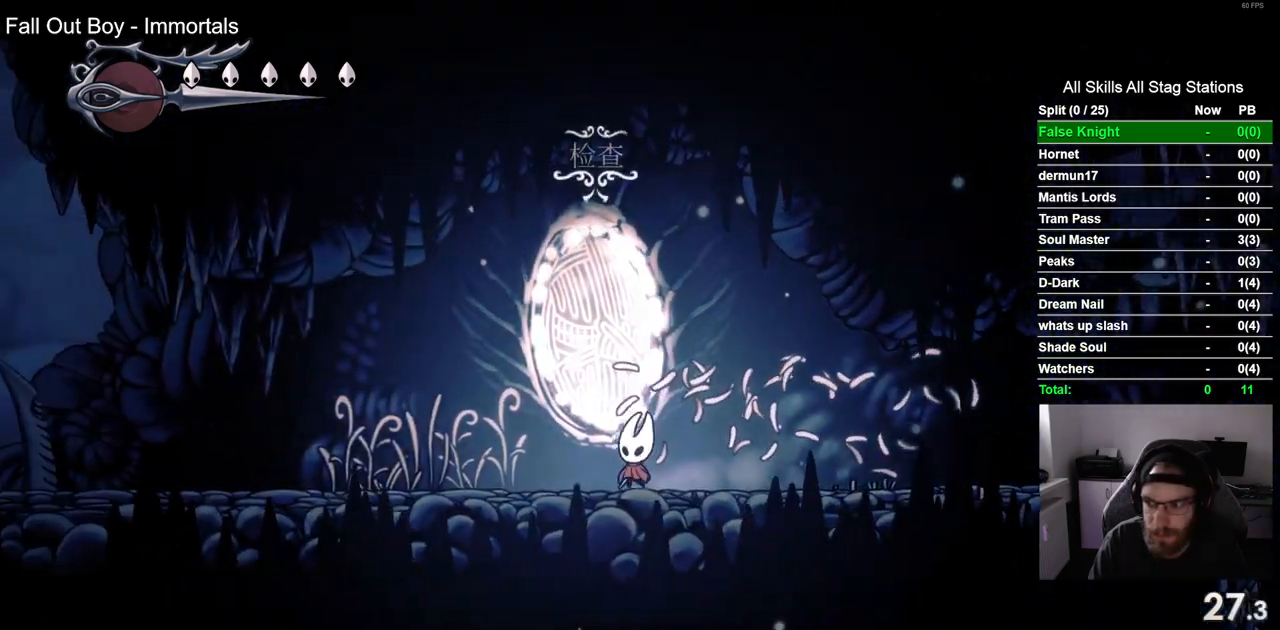
{"buttons": ["SQUARE", "DPAD_LEFT"], "left_stick": "center", "right_stick": "center", "events": [[150, "SQUARE", "up"], [400, "SQUARE", "down"]]}
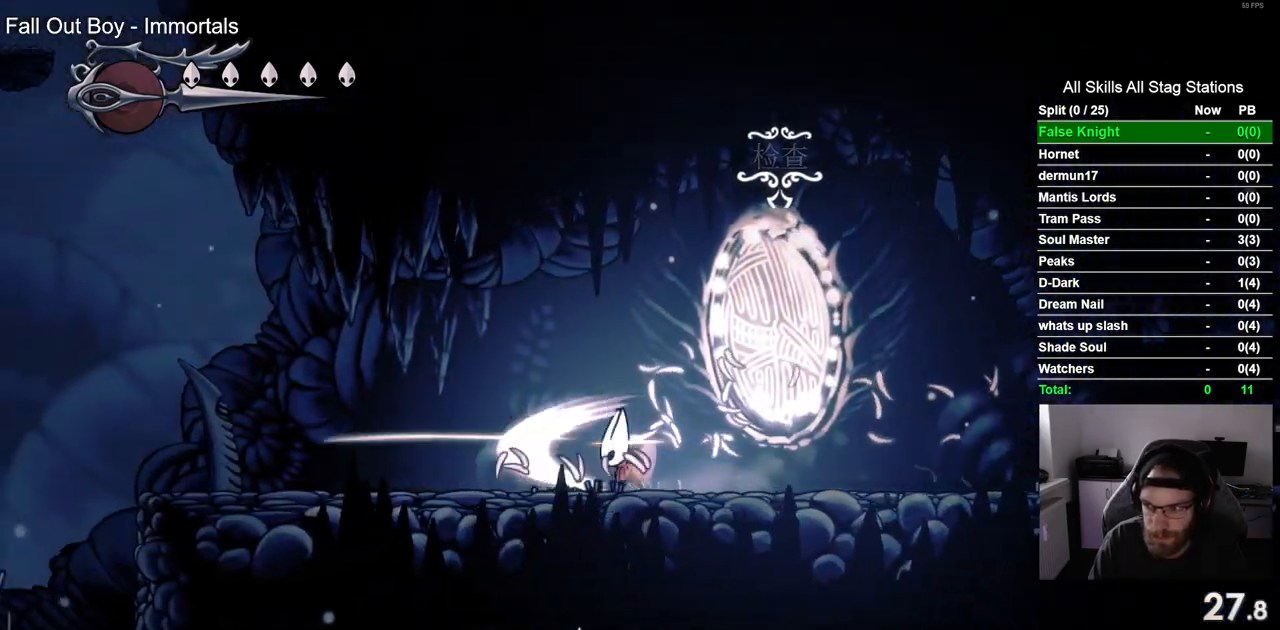
{"buttons": ["SQUARE", "DPAD_LEFT"], "left_stick": "center", "right_stick": "center", "events": [[100, "SQUARE", "up"], [350, "SQUARE", "down"]]}
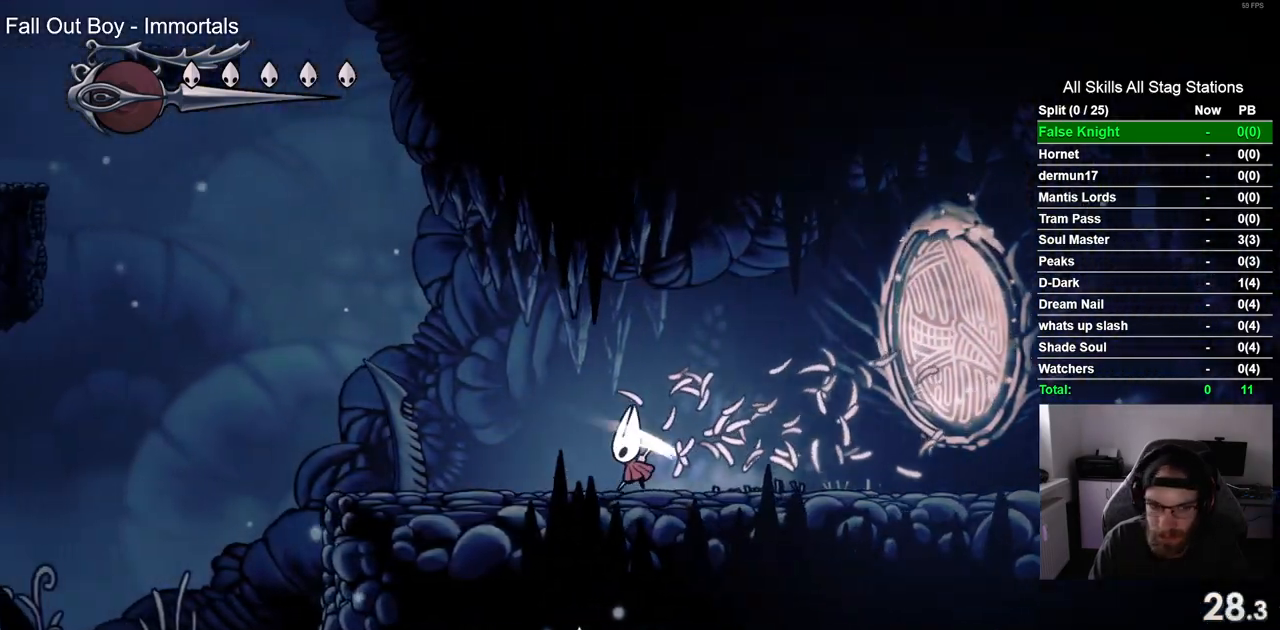
{"buttons": ["DPAD_LEFT"], "left_stick": "center", "right_stick": "center", "events": [[67, "SQUARE", "up"], [300, "SQUARE", "down"], [467, "SQUARE", "up"]]}
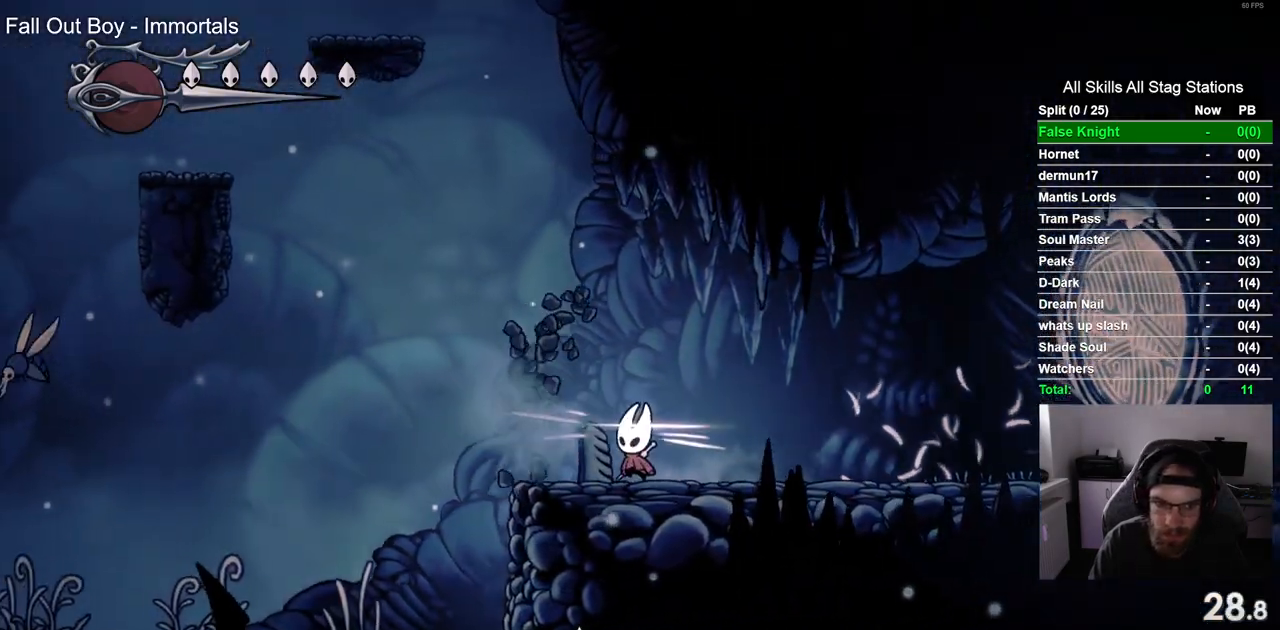
{"buttons": ["DPAD_LEFT"], "left_stick": "center", "right_stick": "center", "events": [[183, "SQUARE", "down"], [317, "SQUARE", "up"]]}
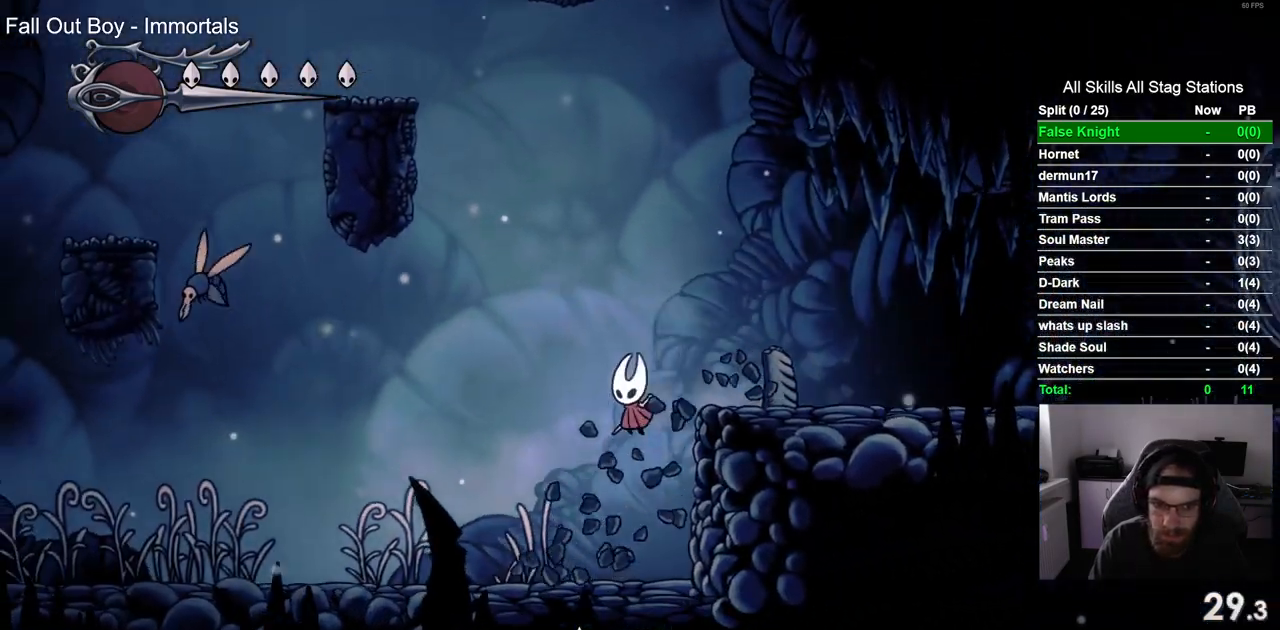
{"buttons": ["DPAD_LEFT"], "left_stick": "center", "right_stick": "center", "events": [[133, "SQUARE", "down"], [317, "SQUARE", "up"]]}
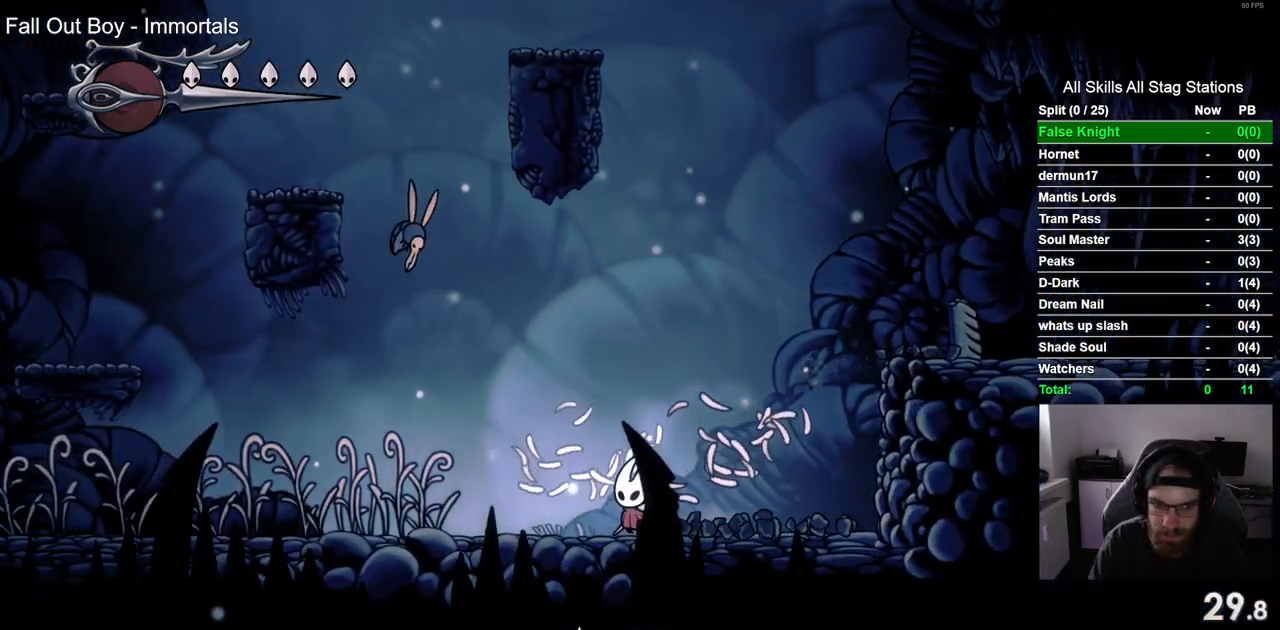
{"buttons": ["CROSS", "SQUARE", "DPAD_UP", "DPAD_LEFT"], "left_stick": "center", "right_stick": "center", "events": [[83, "SQUARE", "down"], [233, "SQUARE", "up"], [383, "DPAD_UP", "down"], [400, "CROSS", "down"], [450, "SQUARE", "down"]]}
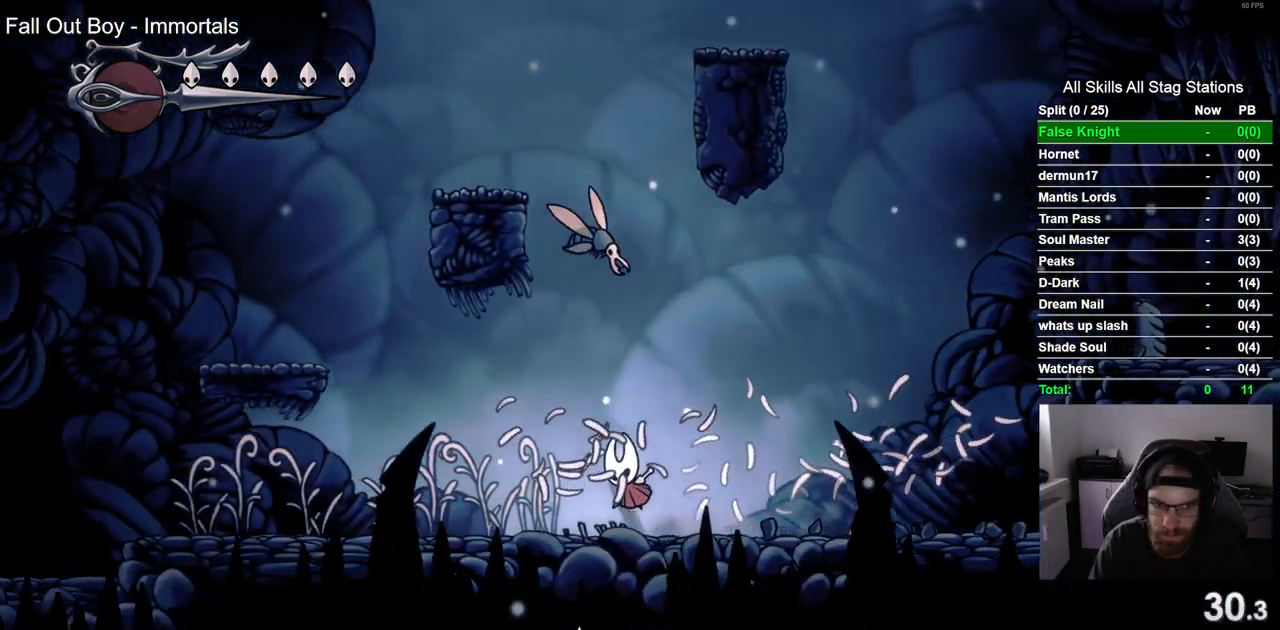
{"buttons": ["CROSS", "DPAD_LEFT"], "left_stick": "center", "right_stick": "center", "events": [[83, "CROSS", "up"], [83, "DPAD_UP", "up"], [100, "SQUARE", "up"], [400, "CROSS", "down"]]}
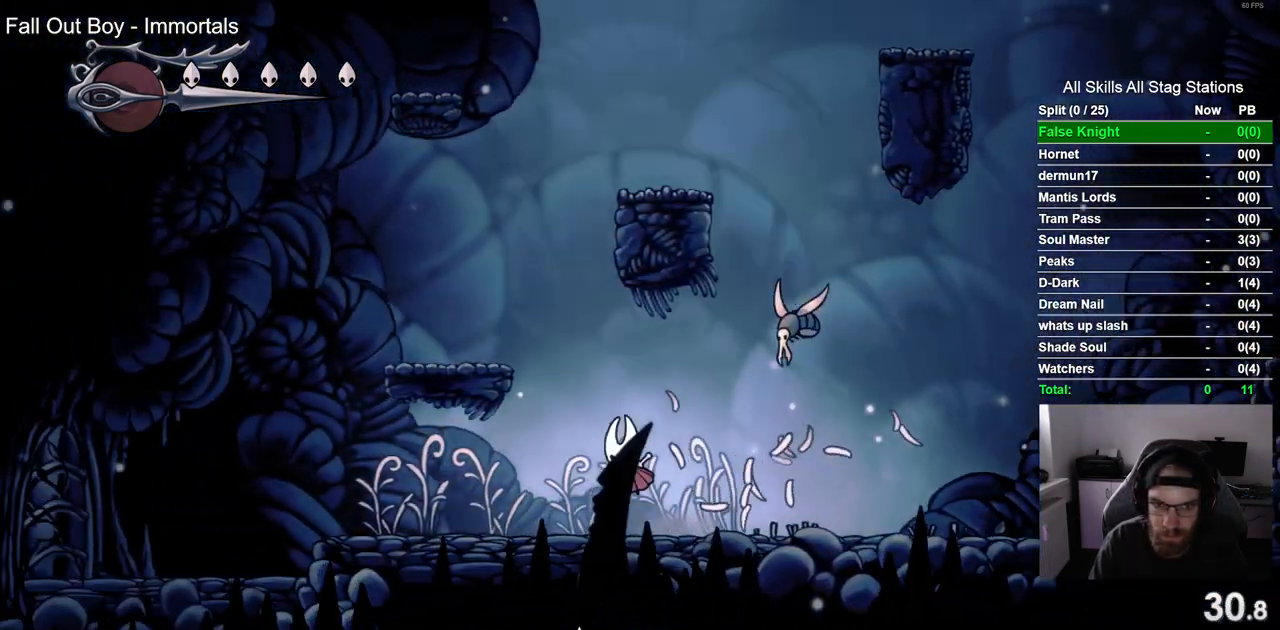
{"buttons": ["CROSS", "DPAD_RIGHT"], "left_stick": "center", "right_stick": "center", "events": [[233, "CROSS", "up"], [367, "DPAD_UP", "down"], [400, "DPAD_UP", "up"], [417, "DPAD_LEFT", "up"], [417, "DPAD_RIGHT", "down"], [467, "CROSS", "down"]]}